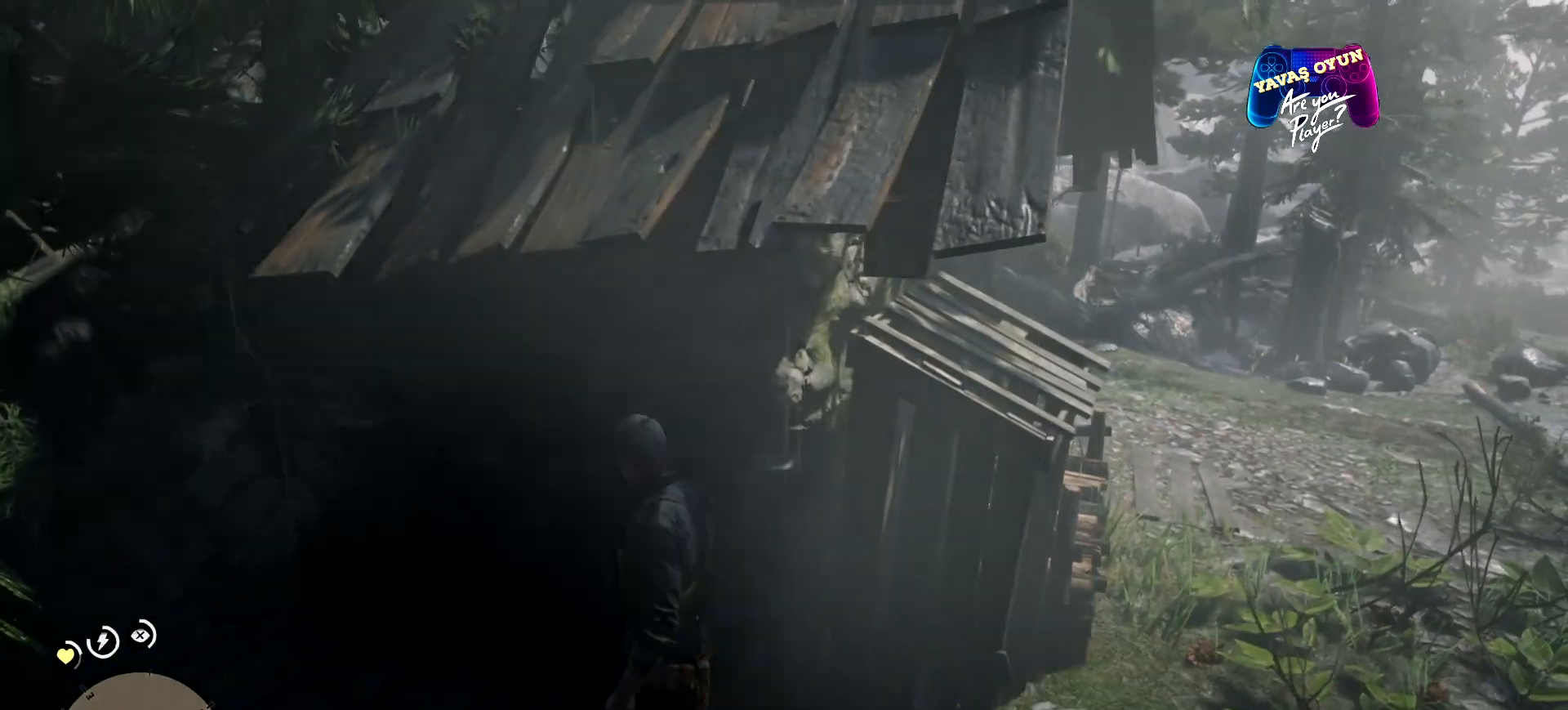
Gameplay with a controller (Xbox layout); each line is a JSON object with the inputs held at the frame after it. "events" lists button and stick changes between this image and that frame as [ms after this image, input, new state], when the widget could be followed in between.
{"buttons": [], "left_stick": "up-left", "right_stick": "center", "events": []}
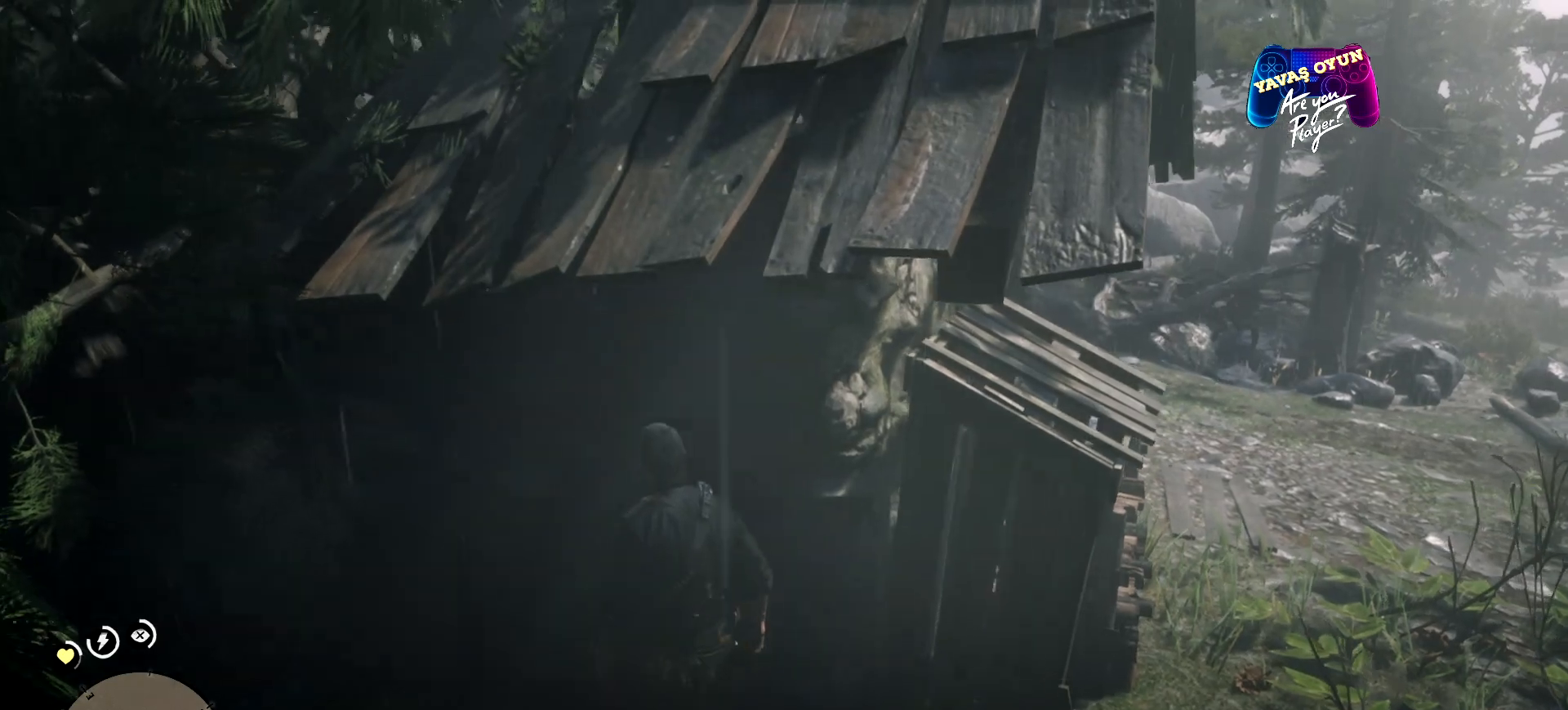
{"buttons": [], "left_stick": "up", "right_stick": "center", "events": [[400, "left_stick", "up"]]}
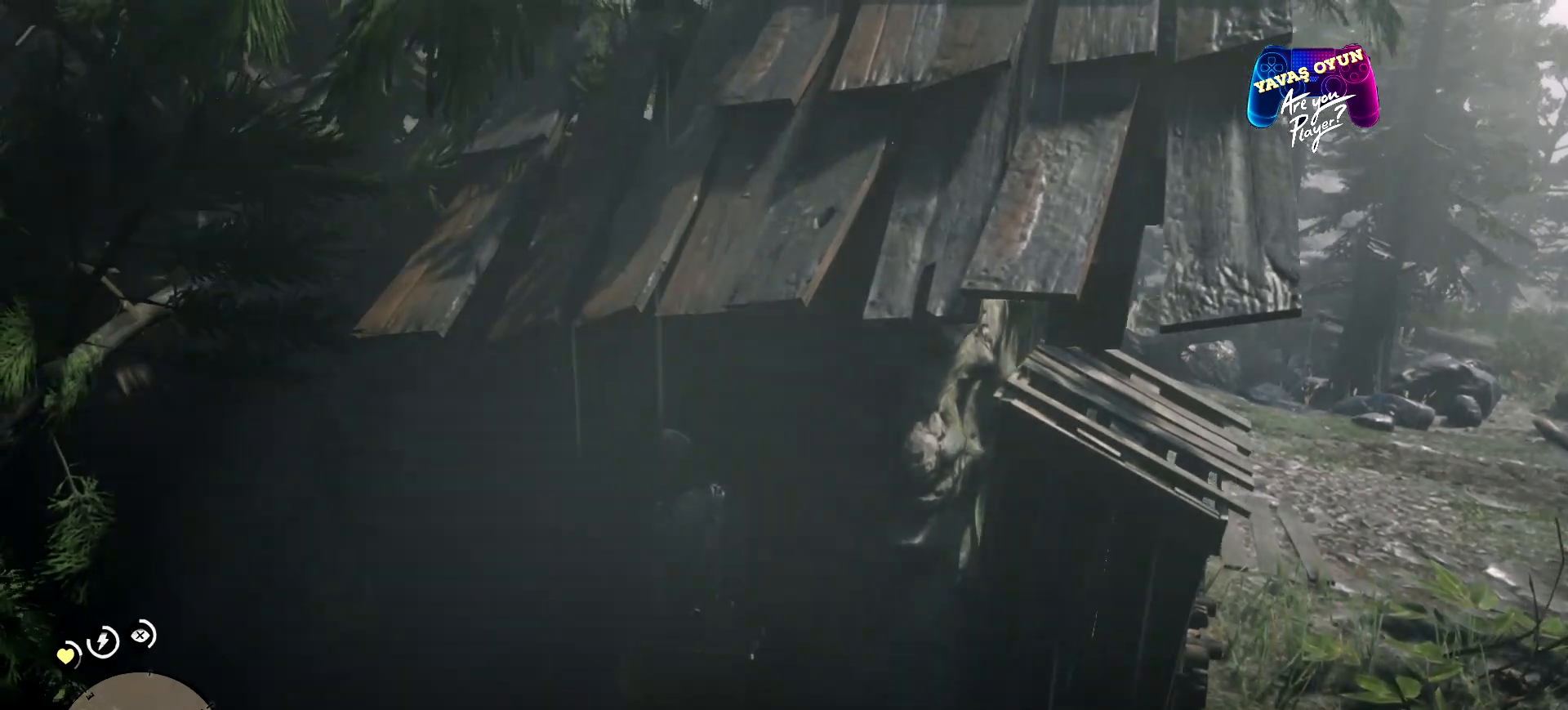
{"buttons": [], "left_stick": "up", "right_stick": "up-right", "events": [[267, "right_stick", "up-right"]]}
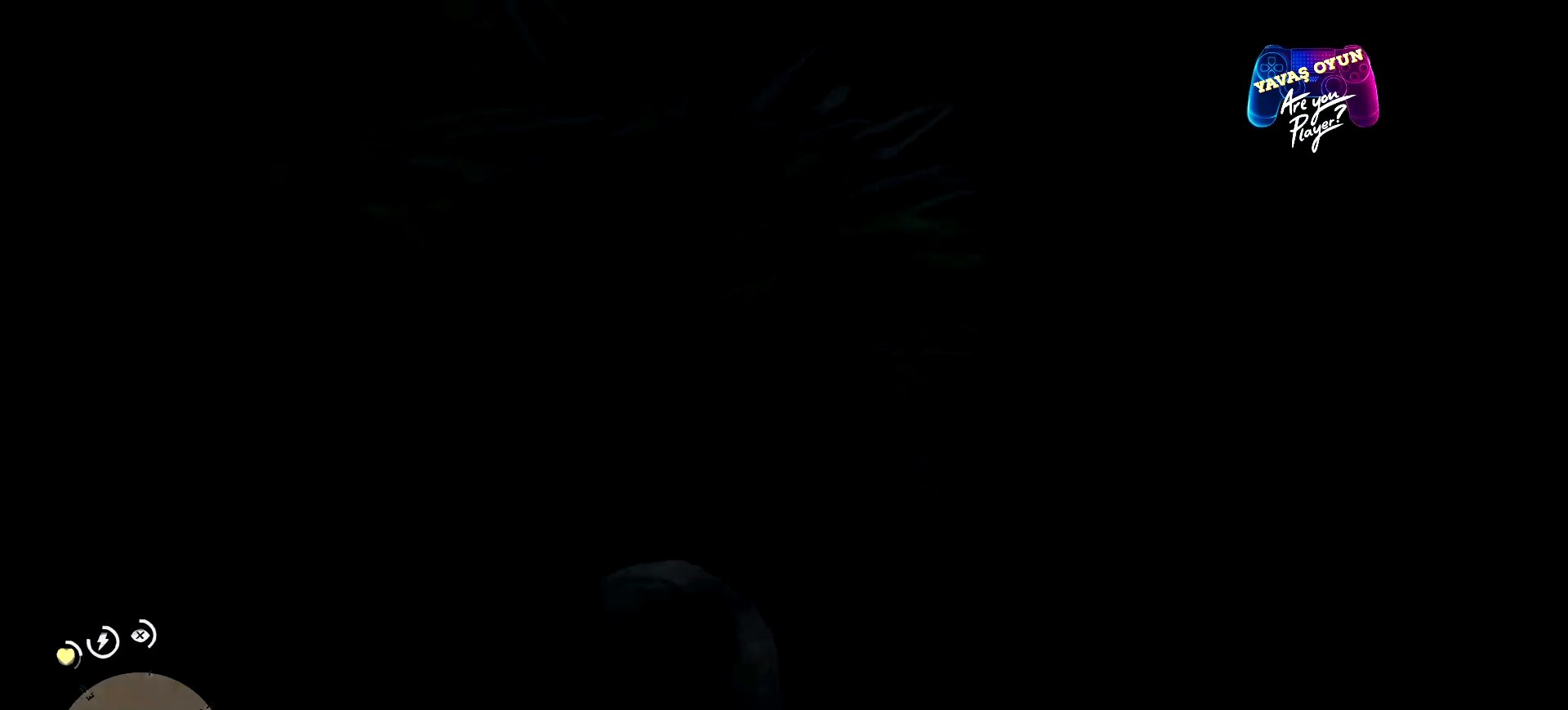
{"buttons": [], "left_stick": "up-right", "right_stick": "up-right", "events": [[467, "left_stick", "up-right"]]}
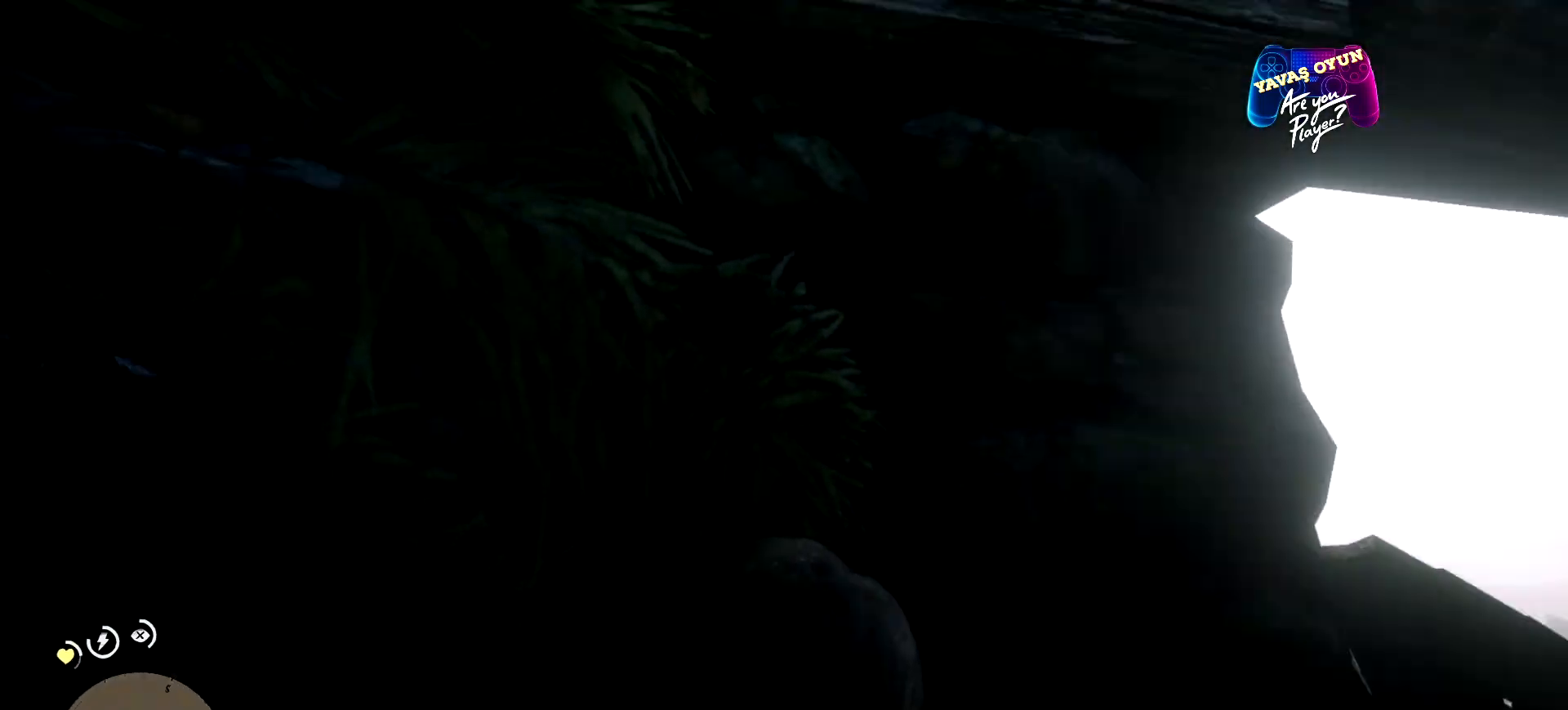
{"buttons": [], "left_stick": "right", "right_stick": "right", "events": [[67, "left_stick", "right"], [67, "right_stick", "right"]]}
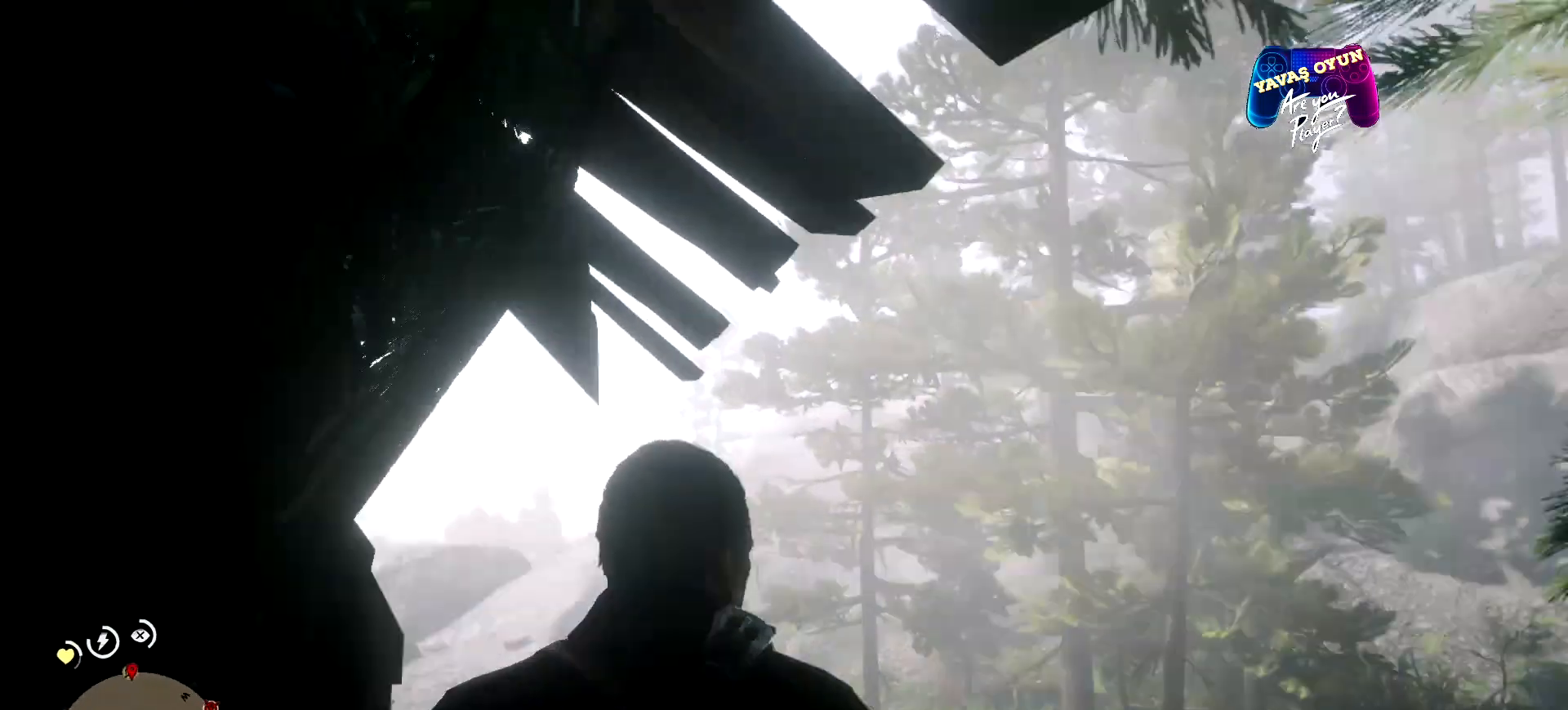
{"buttons": [], "left_stick": "up", "right_stick": "down-left", "events": [[167, "left_stick", "up-right"], [200, "right_stick", "center"], [400, "right_stick", "down-left"], [467, "left_stick", "up"]]}
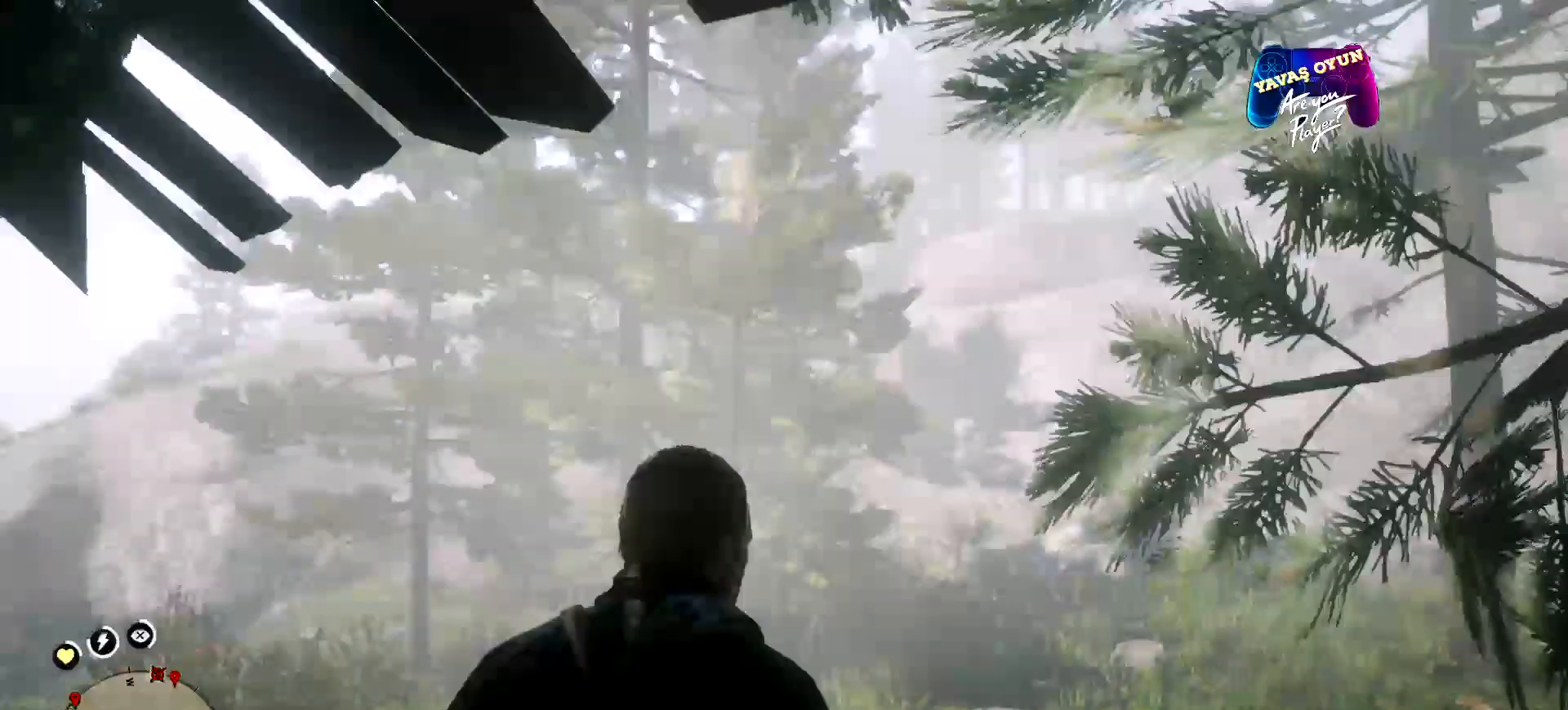
{"buttons": ["A"], "left_stick": "up", "right_stick": "center", "events": [[200, "right_stick", "center"], [367, "A", "down"]]}
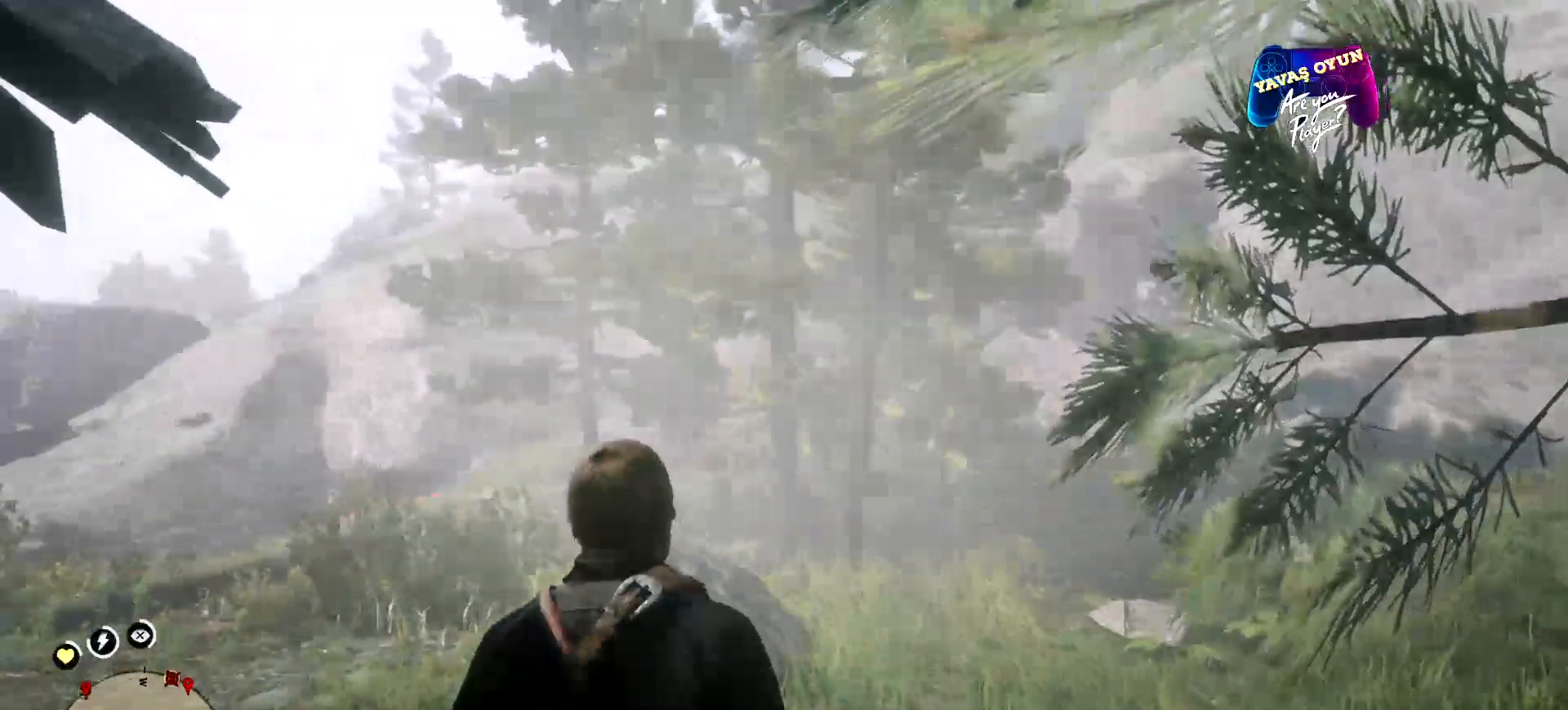
{"buttons": [], "left_stick": "up", "right_stick": "down-left", "events": [[33, "A", "up"], [67, "A", "down"], [200, "A", "up"], [400, "right_stick", "down-left"]]}
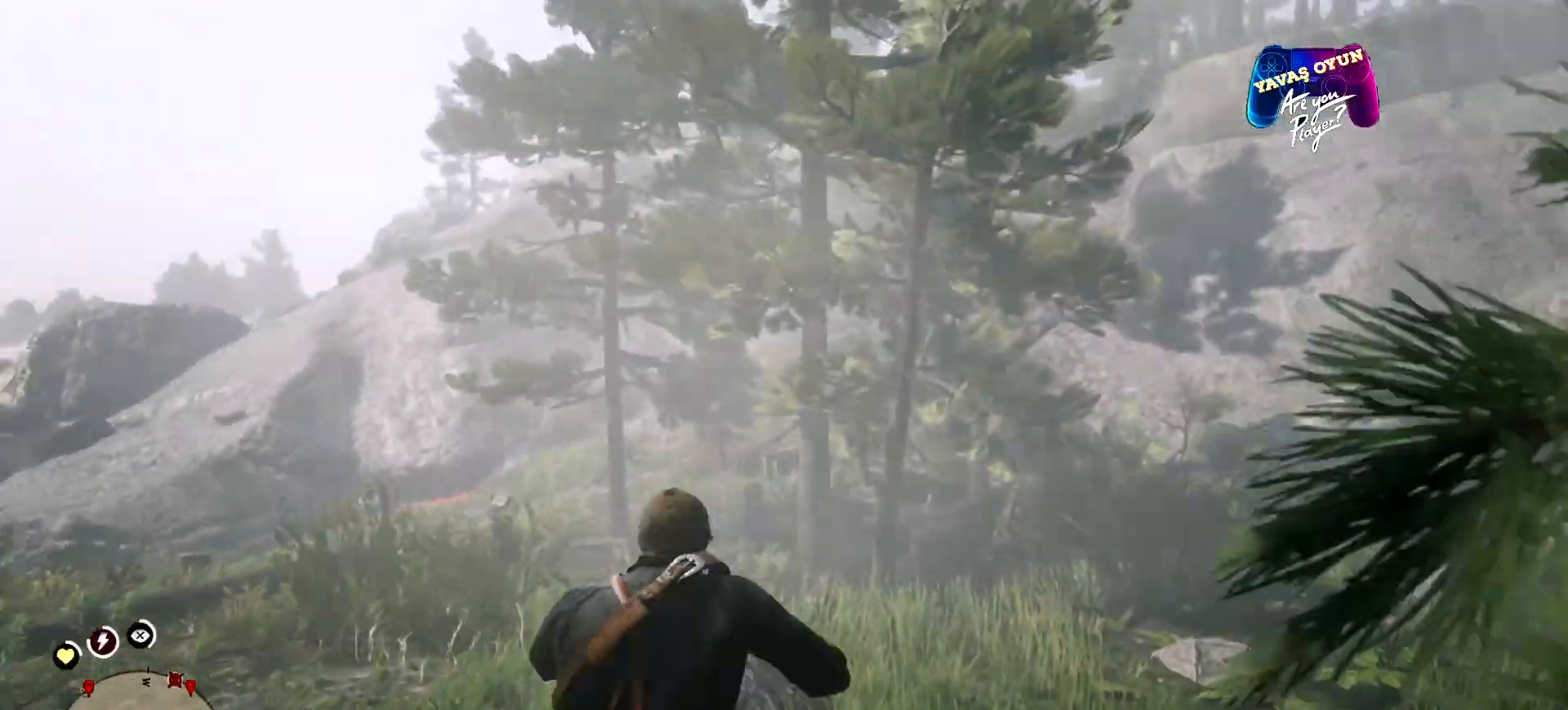
{"buttons": [], "left_stick": "up", "right_stick": "left", "events": [[267, "right_stick", "left"]]}
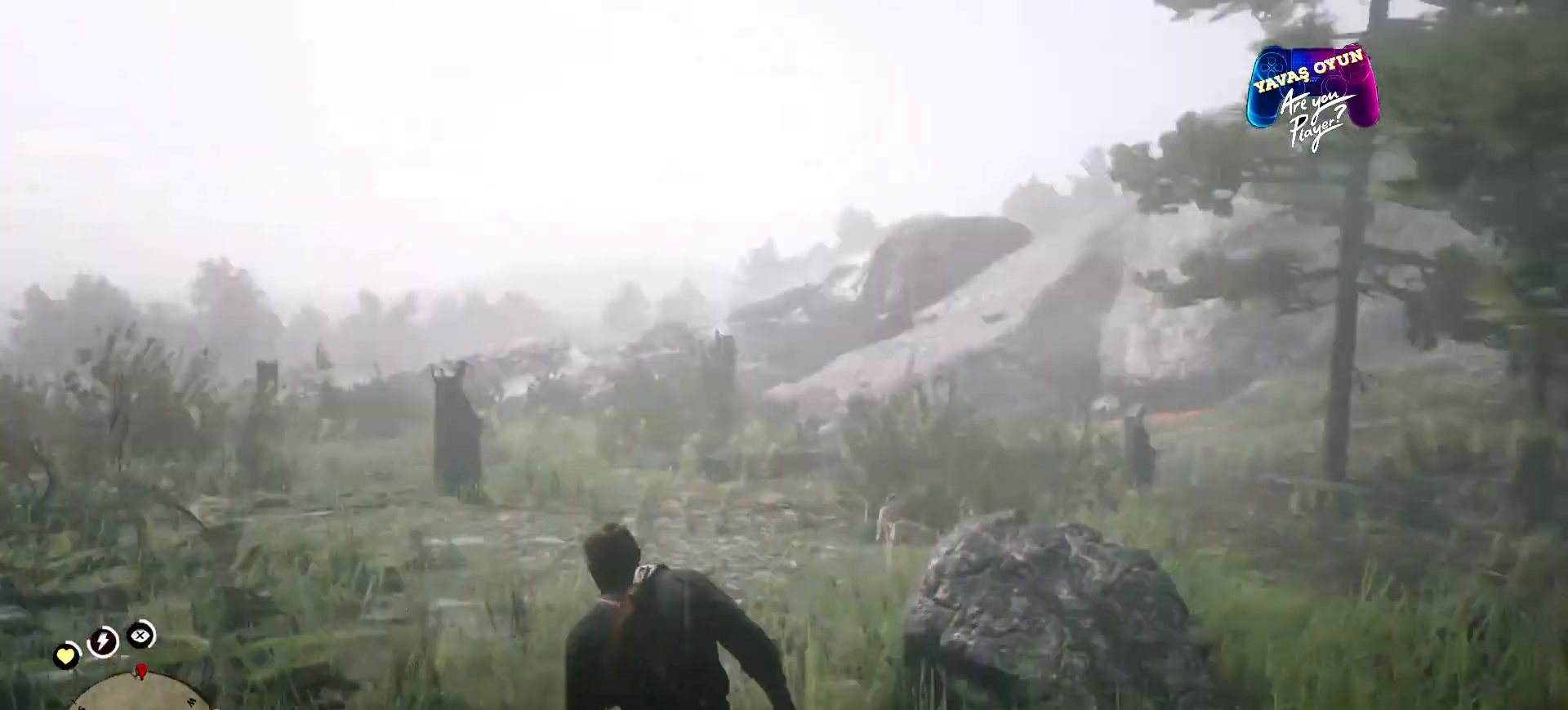
{"buttons": ["A"], "left_stick": "up", "right_stick": "center", "events": [[167, "right_stick", "center"], [467, "A", "down"]]}
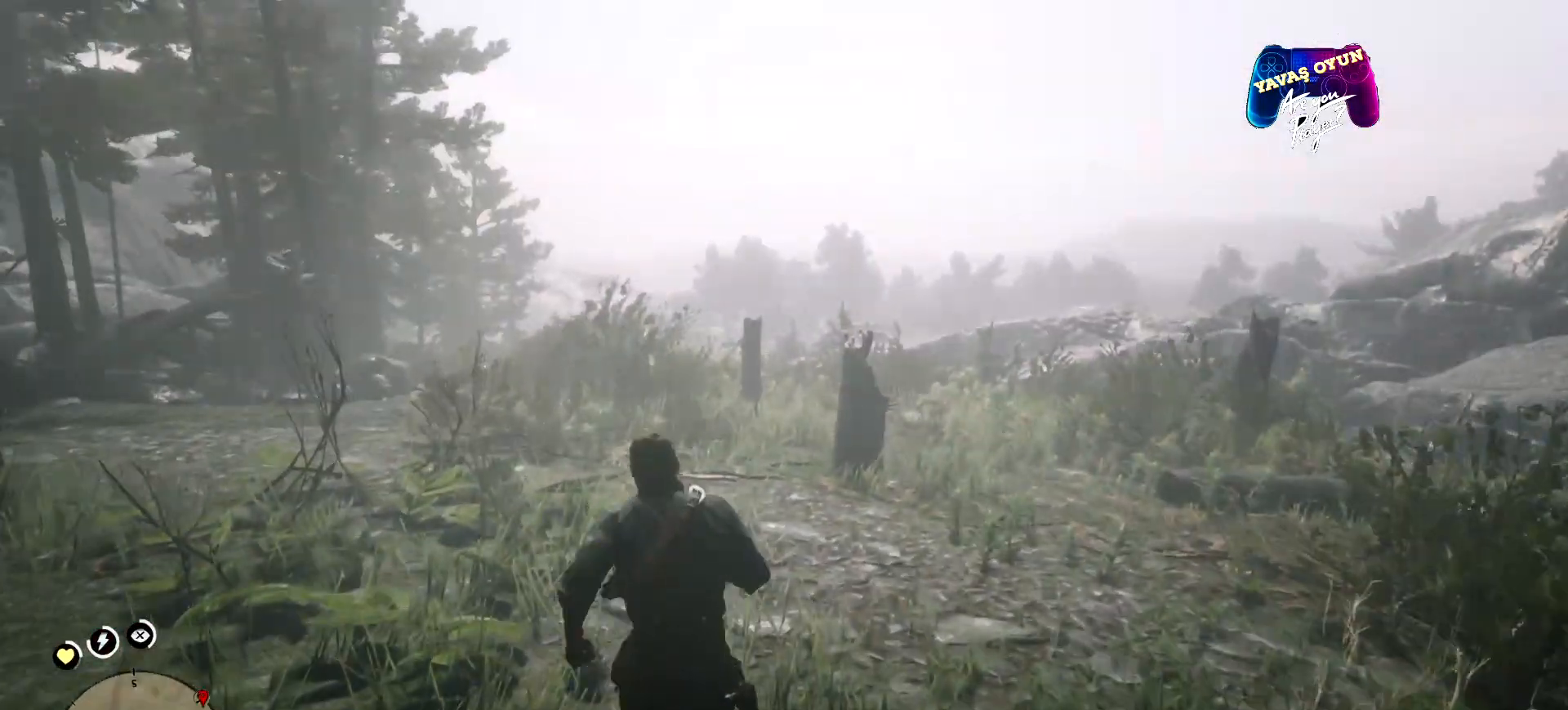
{"buttons": [], "left_stick": "up", "right_stick": "center", "events": [[67, "A", "up"], [133, "A", "down"], [233, "A", "up"], [333, "A", "down"], [433, "A", "up"]]}
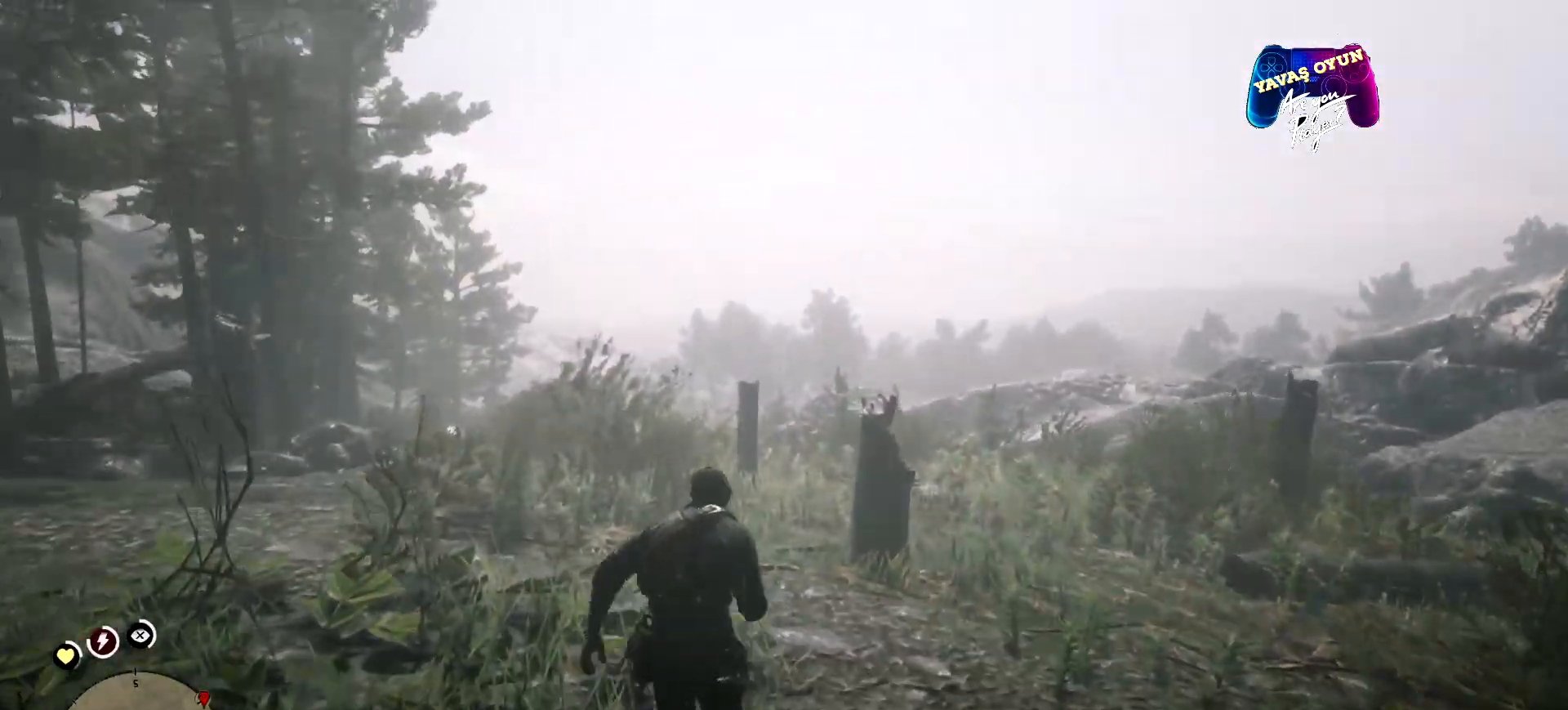
{"buttons": [], "left_stick": "up", "right_stick": "down-left", "events": [[167, "right_stick", "down-left"]]}
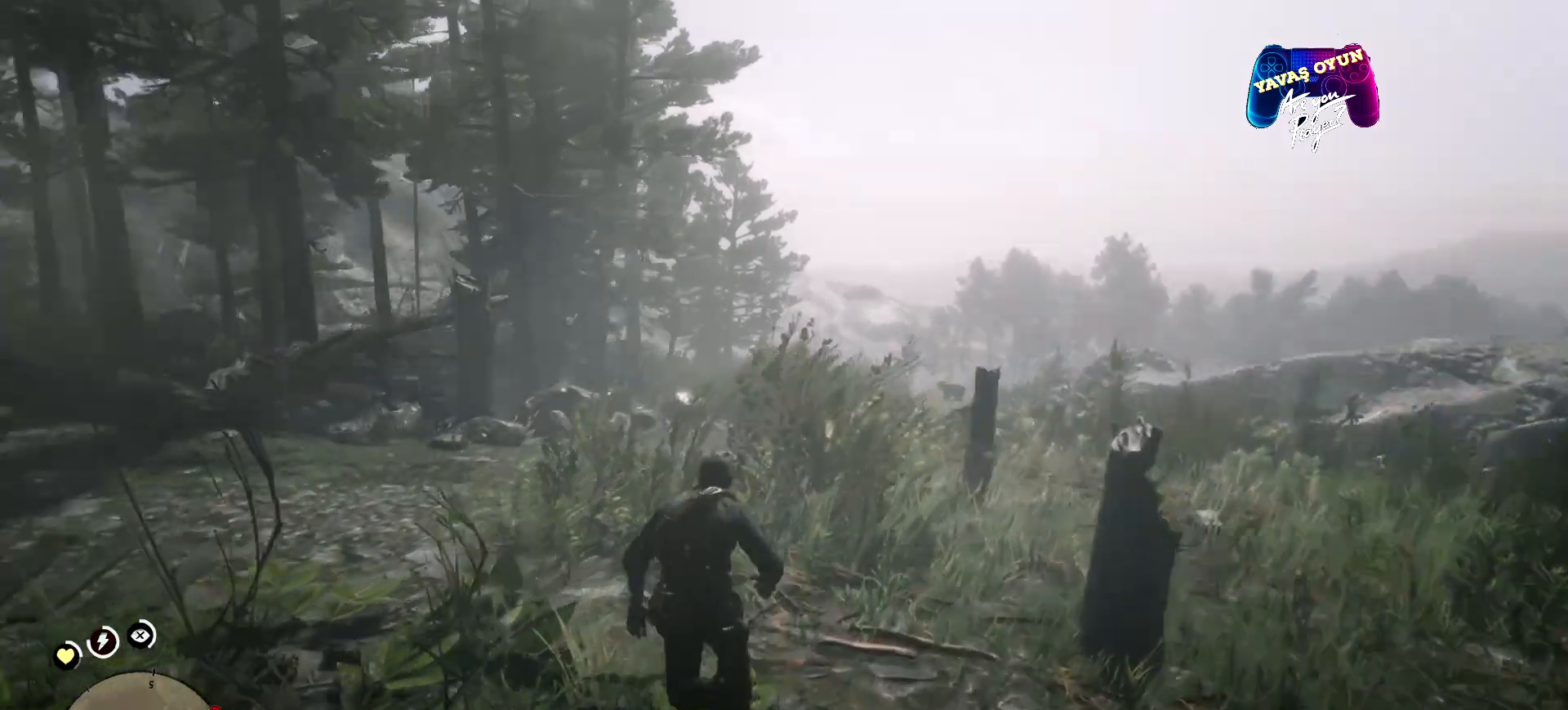
{"buttons": [], "left_stick": "up", "right_stick": "center", "events": [[200, "right_stick", "left"], [300, "right_stick", "center"], [467, "A", "down"], [500, "A", "up"]]}
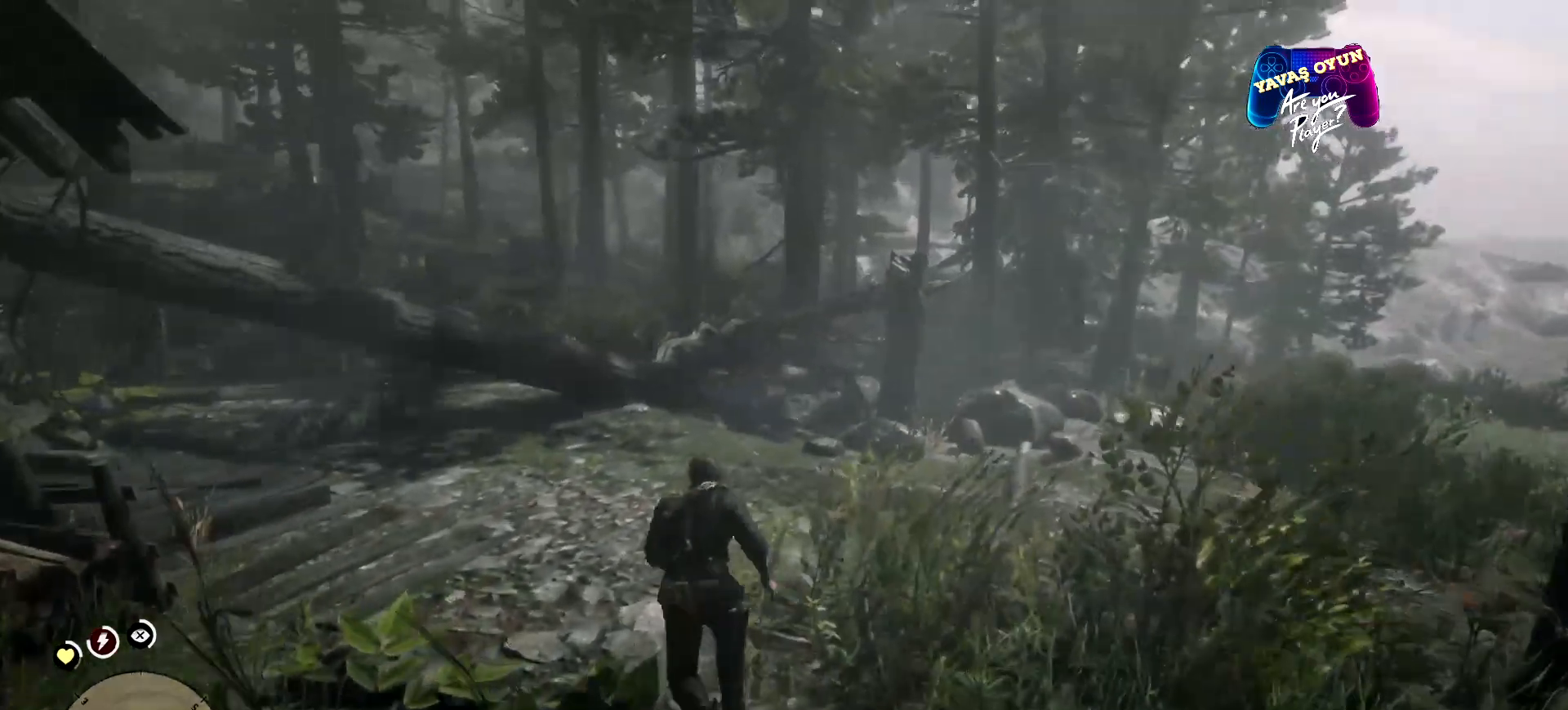
{"buttons": ["A"], "left_stick": "up", "right_stick": "center", "events": [[33, "A", "down"], [300, "A", "up"], [367, "A", "down"]]}
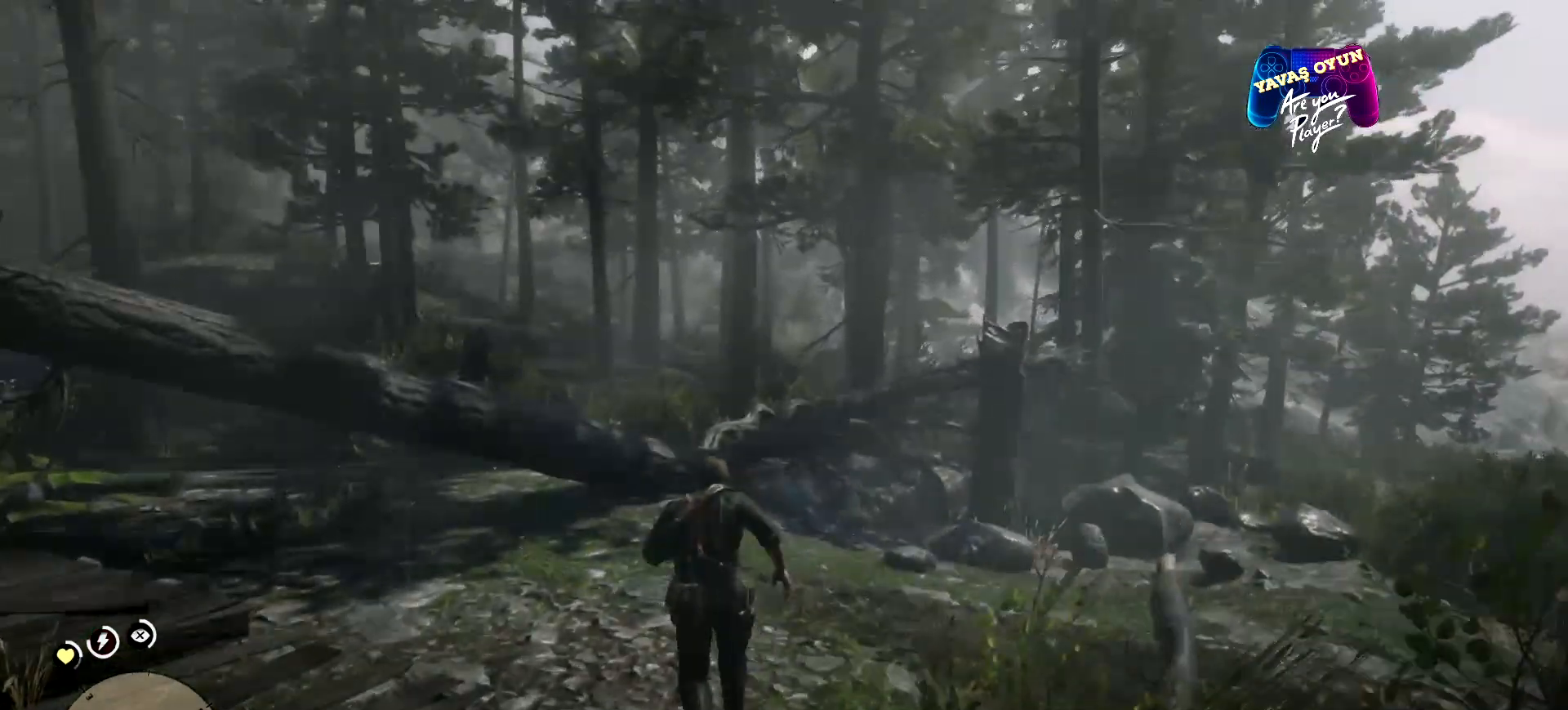
{"buttons": ["X"], "left_stick": "up-left", "right_stick": "center", "events": [[33, "A", "up"], [100, "left_stick", "up-left"], [133, "A", "down"], [300, "A", "up"], [500, "X", "down"]]}
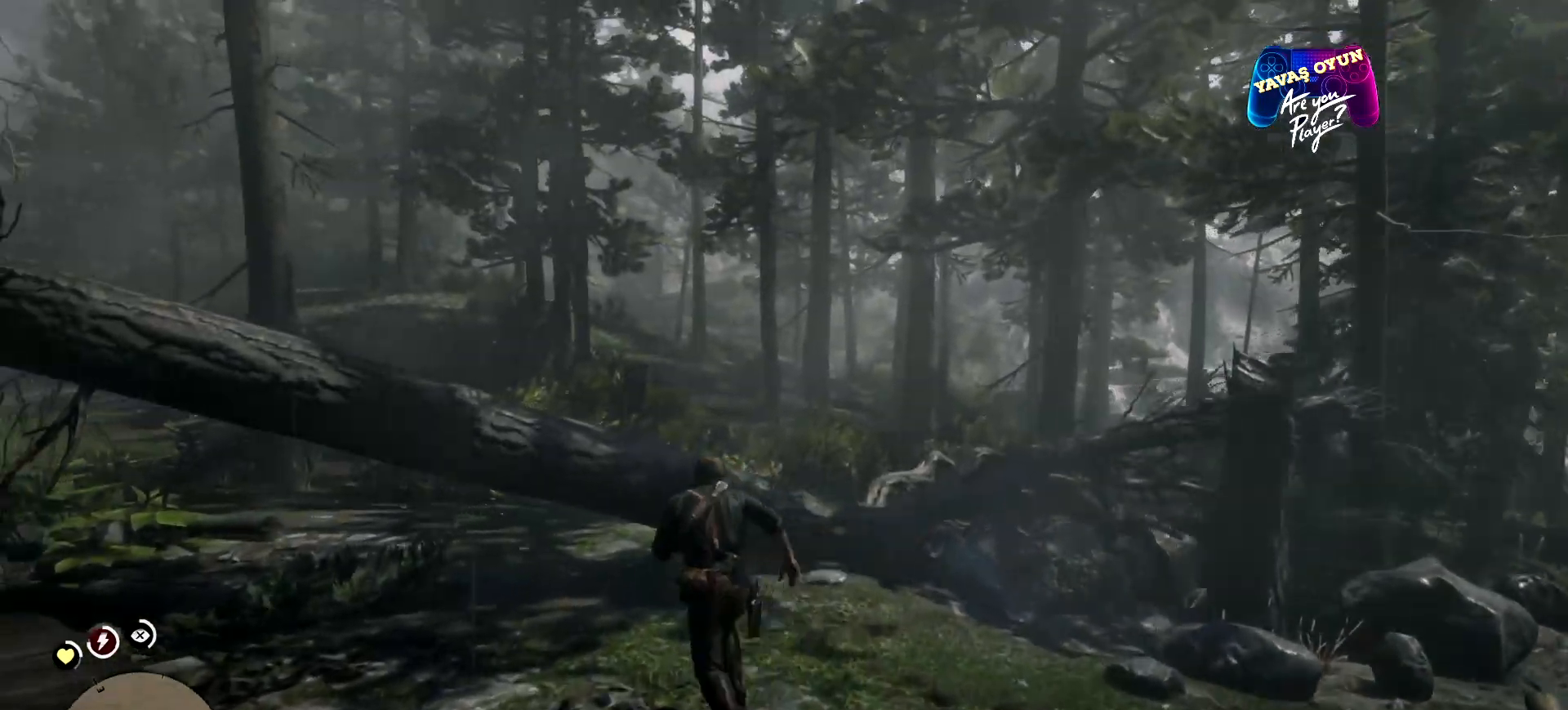
{"buttons": [], "left_stick": "up", "right_stick": "center", "events": [[233, "X", "up"], [267, "left_stick", "up"], [400, "X", "down"], [500, "X", "up"]]}
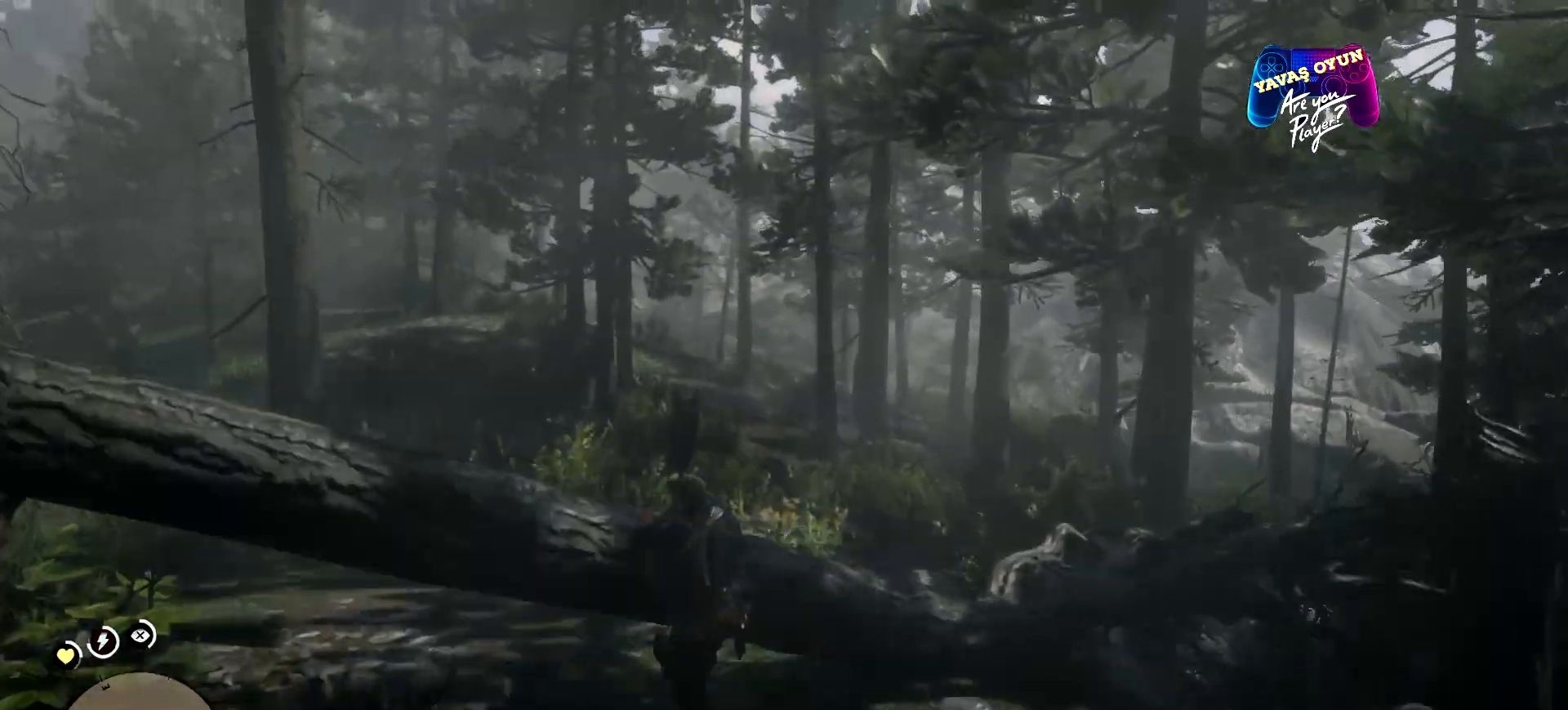
{"buttons": [], "left_stick": "up", "right_stick": "center", "events": []}
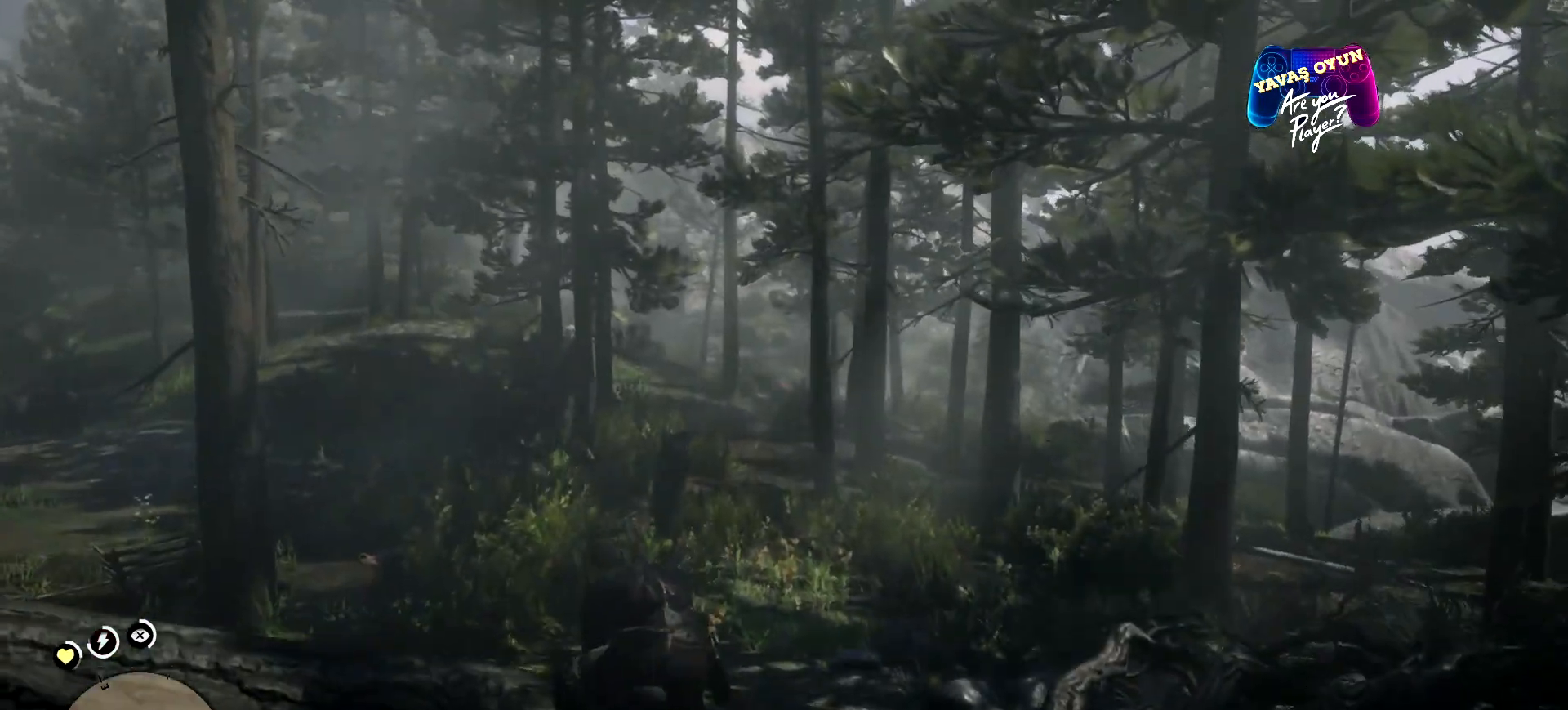
{"buttons": [], "left_stick": "up", "right_stick": "center", "events": []}
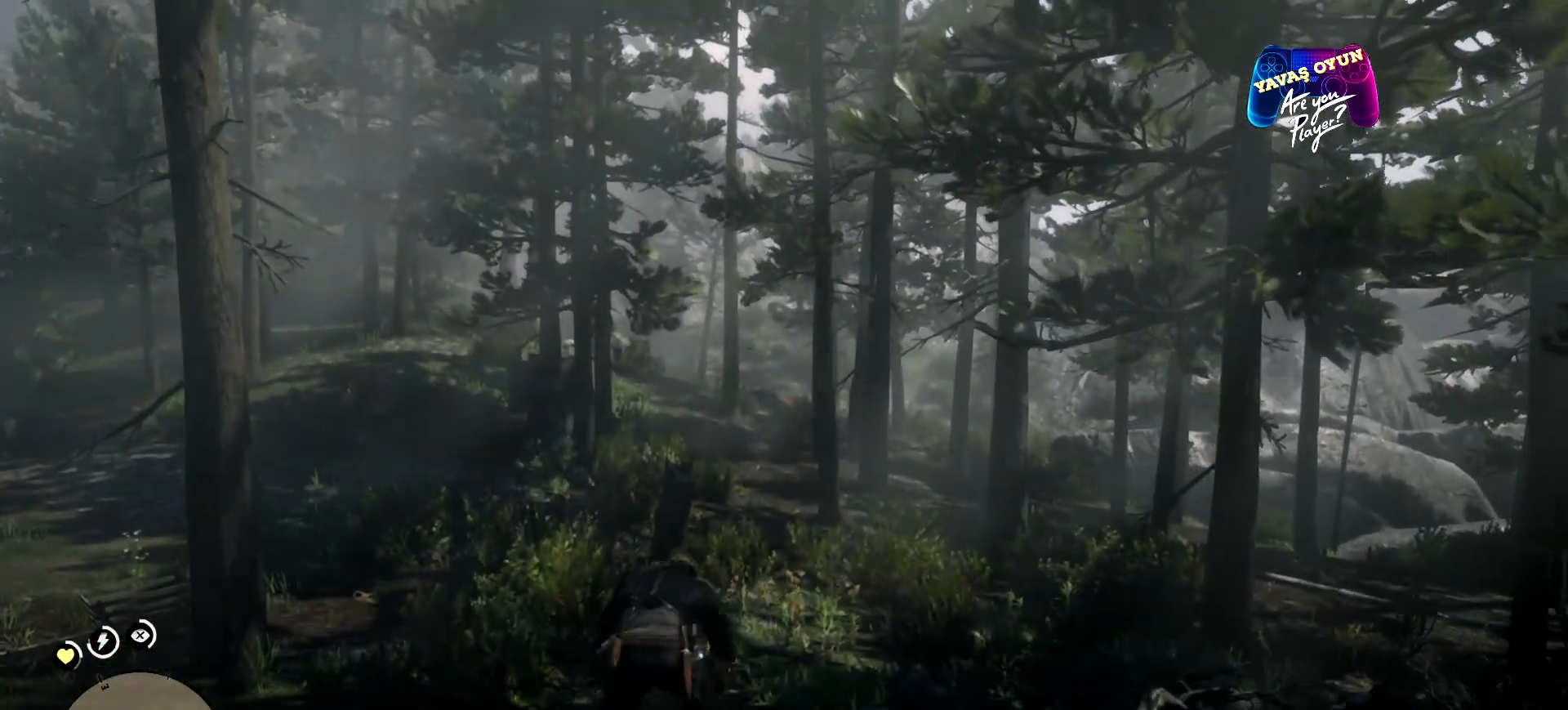
{"buttons": [], "left_stick": "up", "right_stick": "left", "events": [[300, "right_stick", "left"]]}
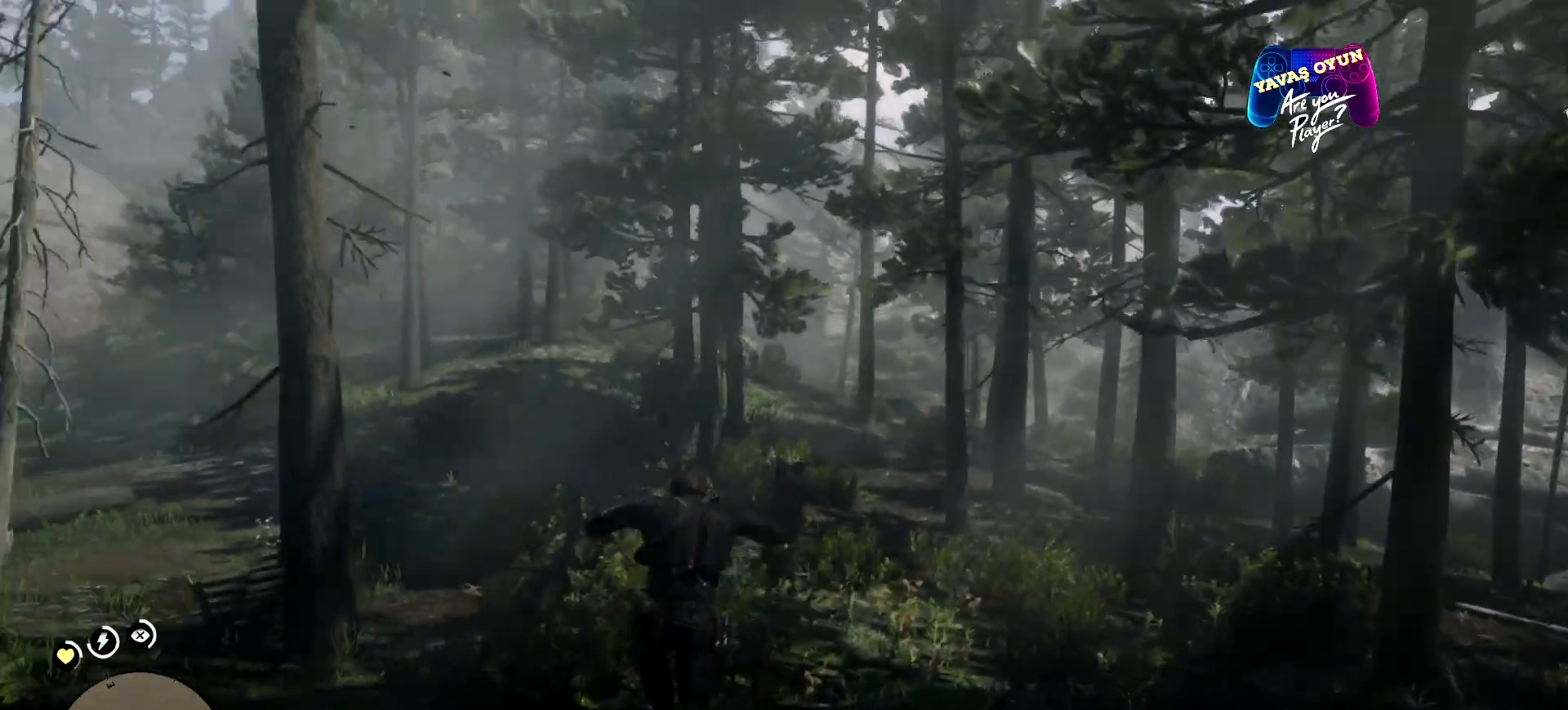
{"buttons": [], "left_stick": "up", "right_stick": "center", "events": [[333, "right_stick", "center"]]}
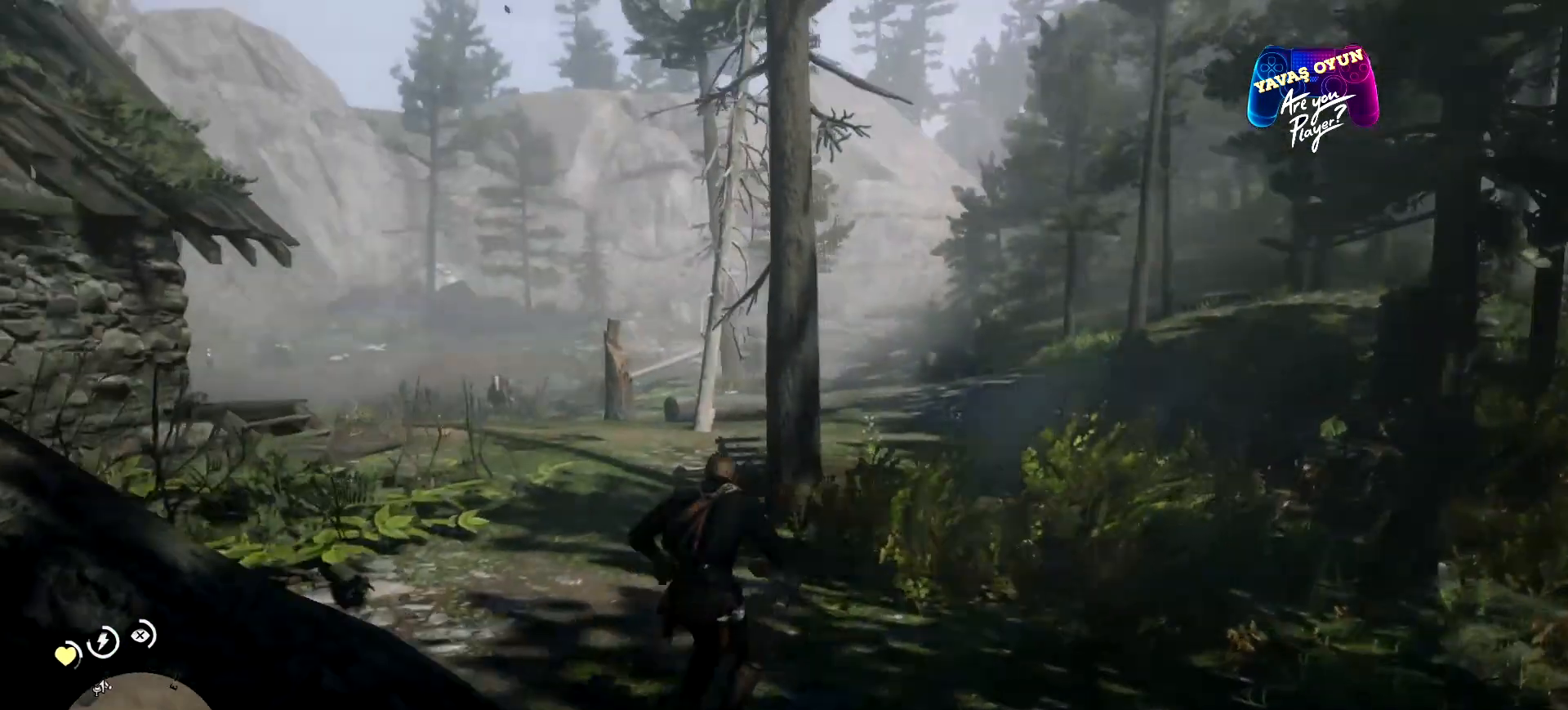
{"buttons": [], "left_stick": "up", "right_stick": "center", "events": []}
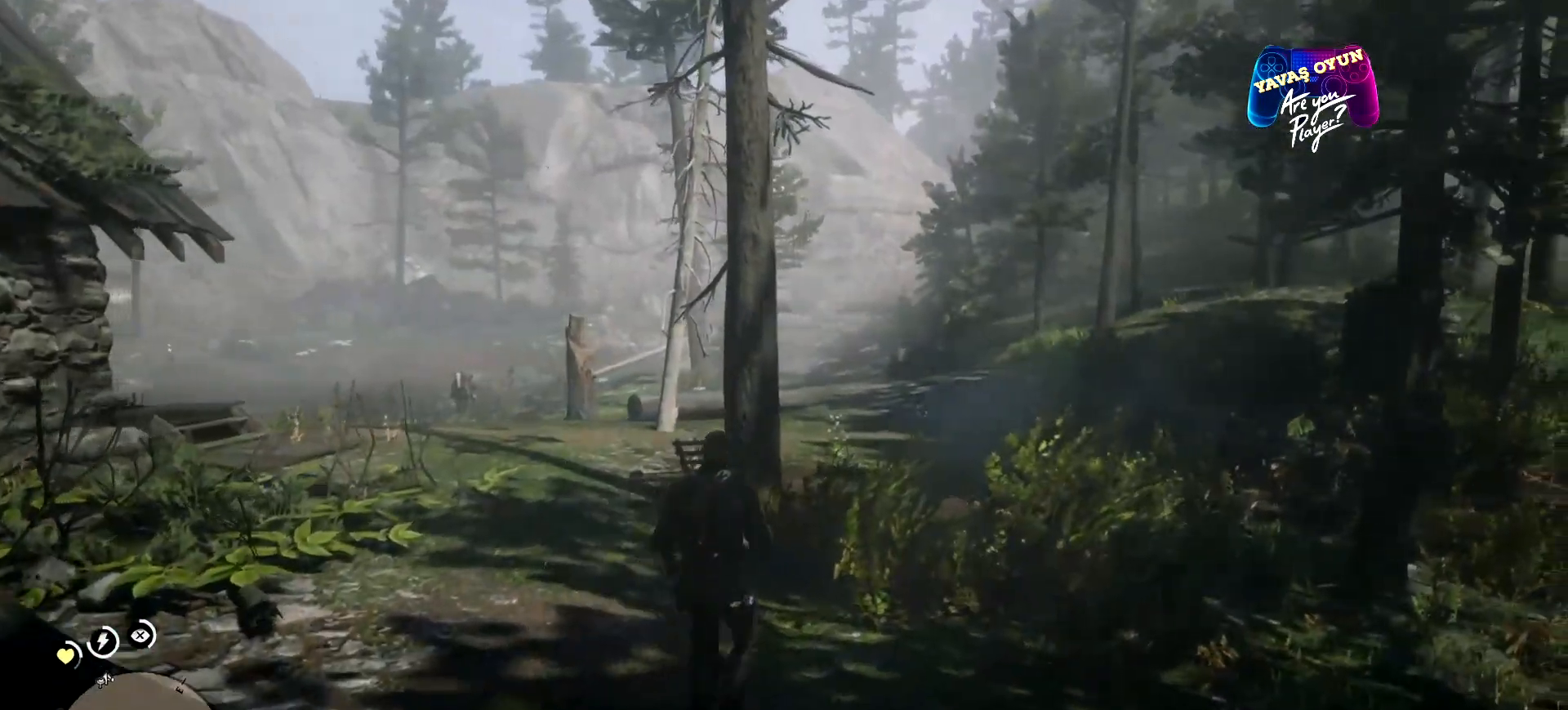
{"buttons": [], "left_stick": "up", "right_stick": "left", "events": [[167, "right_stick", "left"]]}
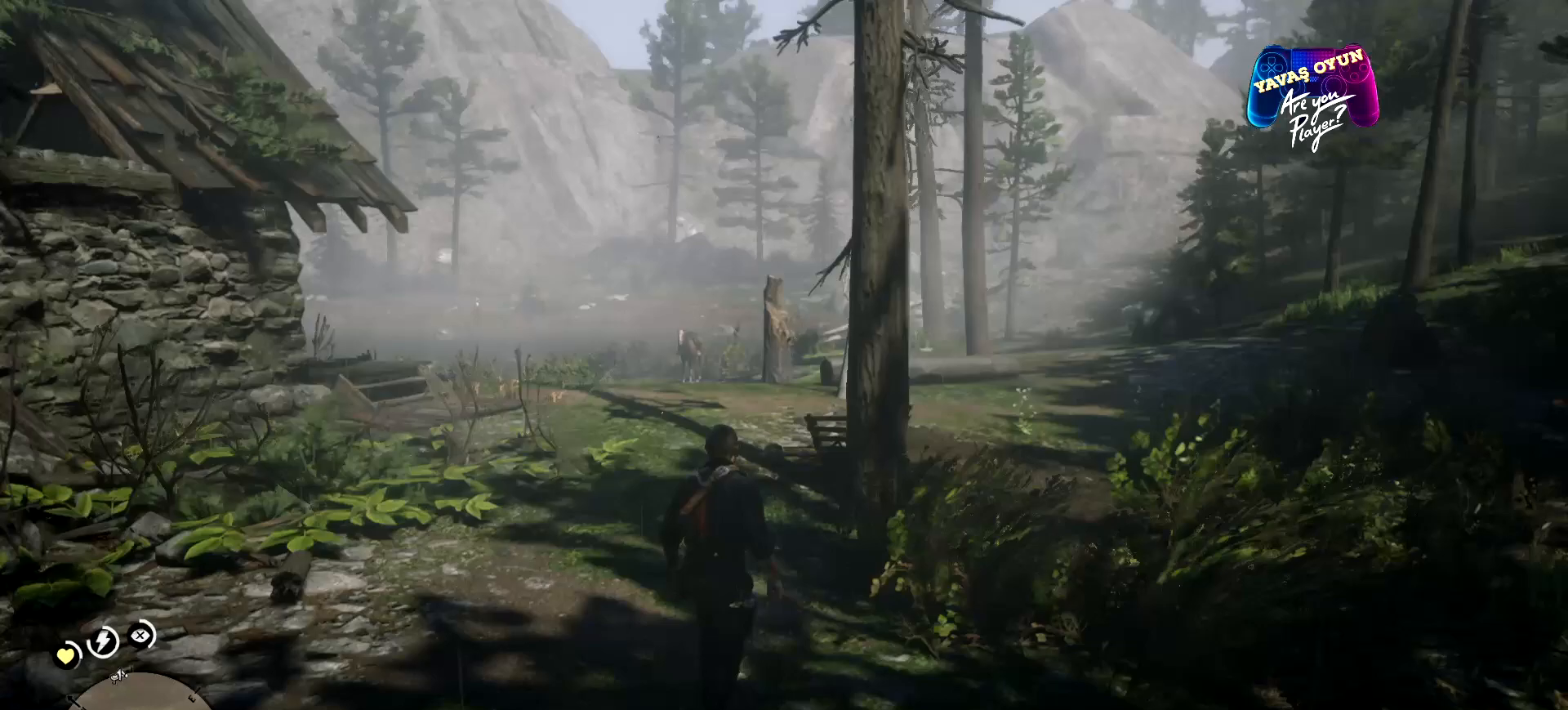
{"buttons": [], "left_stick": "up", "right_stick": "center", "events": [[133, "right_stick", "up-left"], [233, "right_stick", "center"], [300, "A", "down"], [333, "A", "up"], [400, "A", "down"], [500, "A", "up"]]}
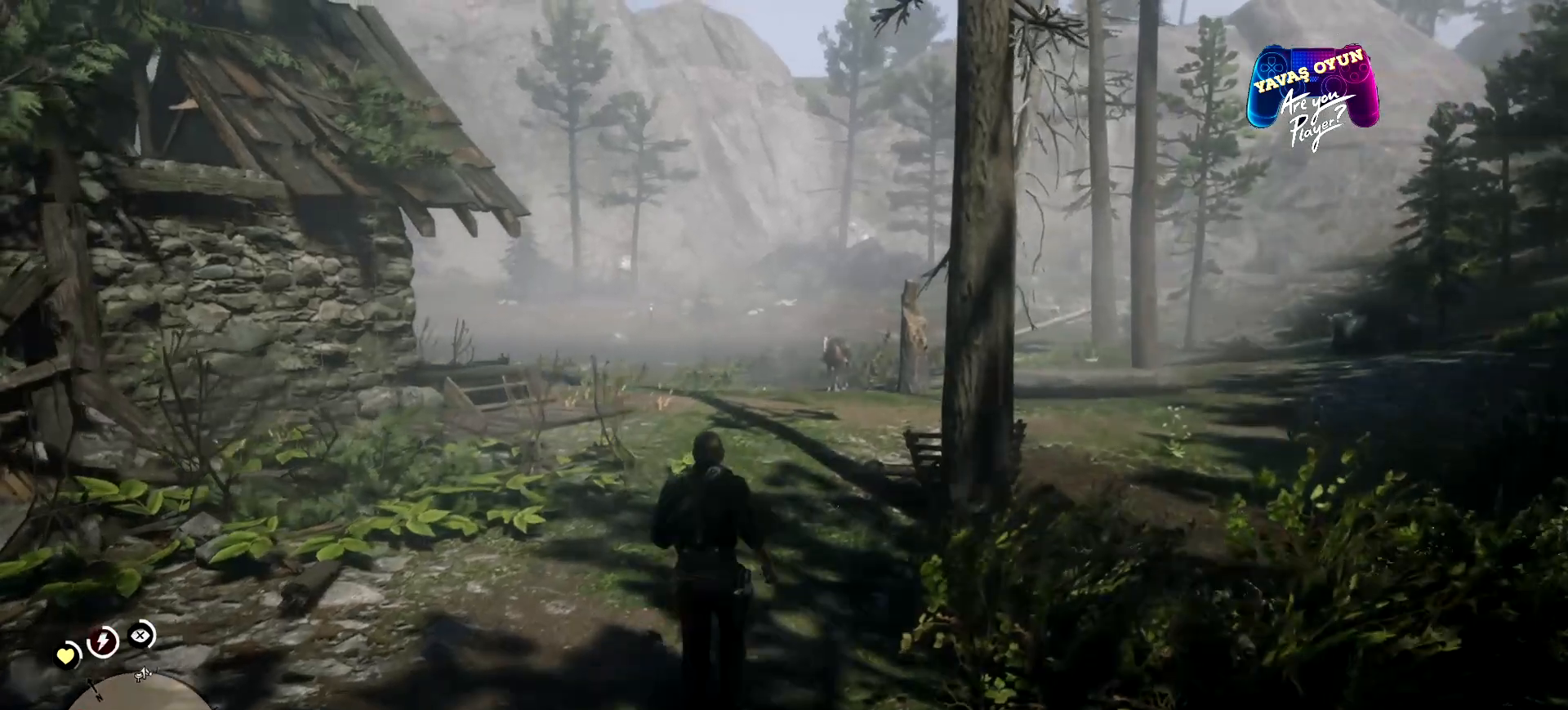
{"buttons": [], "left_stick": "up", "right_stick": "center", "events": [[167, "A", "down"], [267, "A", "up"], [300, "A", "down"], [333, "A", "up"]]}
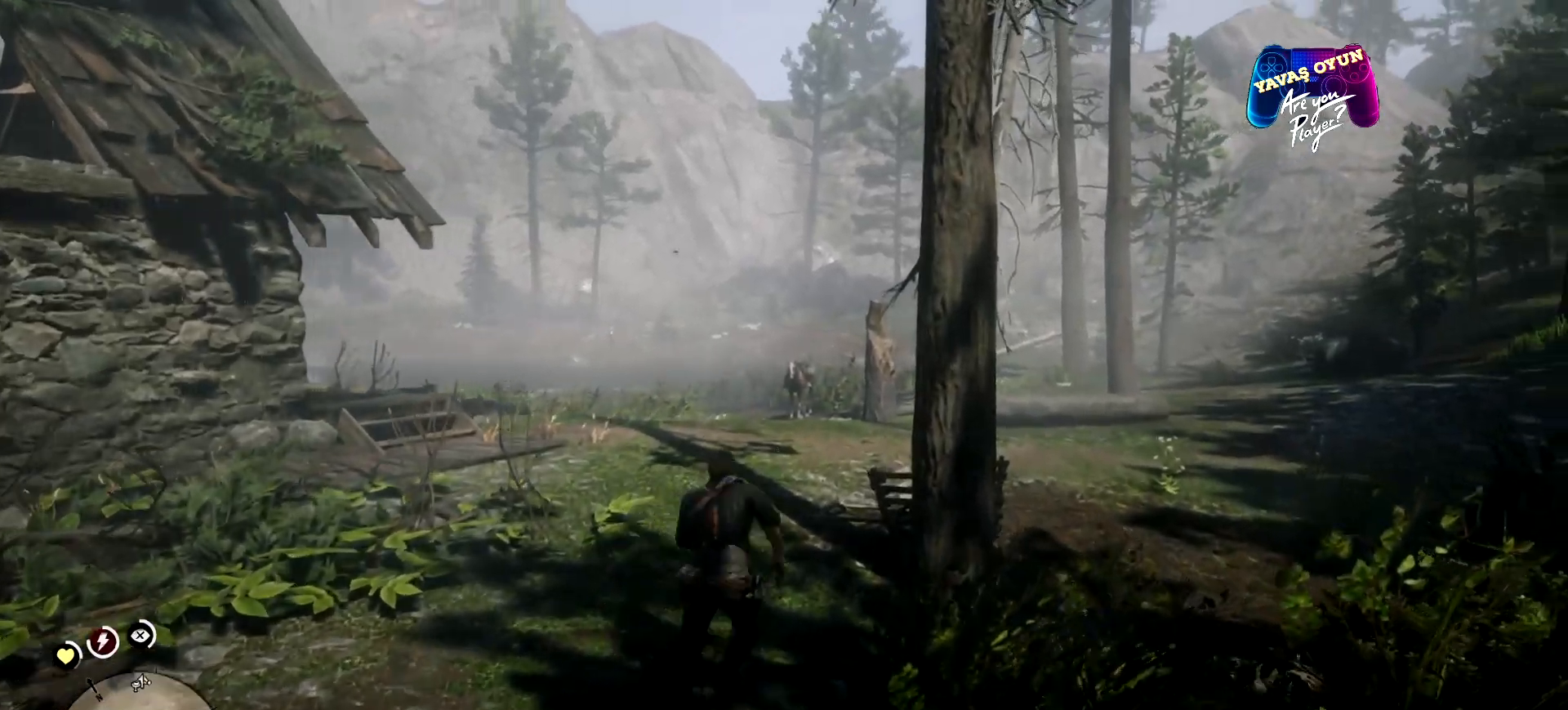
{"buttons": ["A"], "left_stick": "up", "right_stick": "center", "events": [[33, "A", "down"], [200, "A", "up"], [333, "A", "down"], [433, "A", "up"], [500, "A", "down"]]}
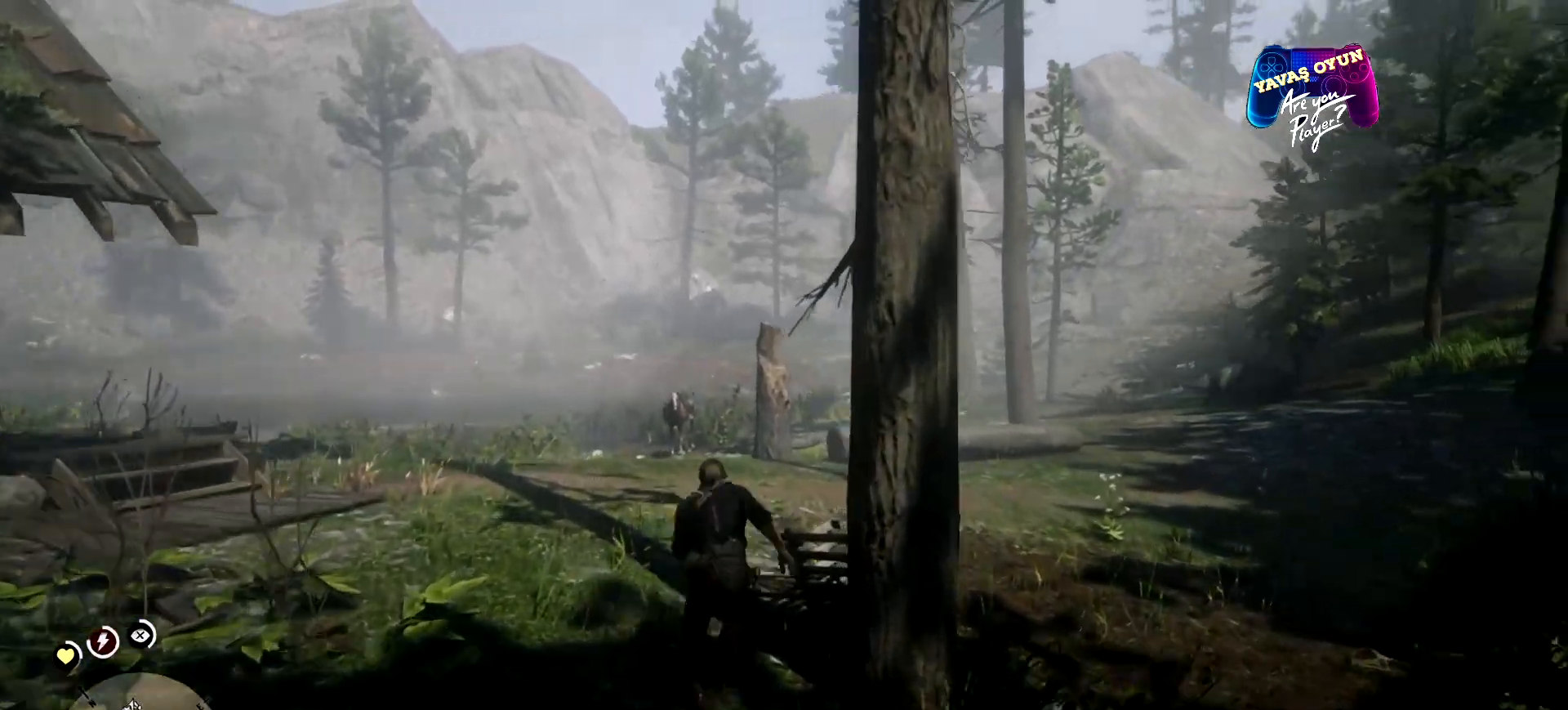
{"buttons": [], "left_stick": "up", "right_stick": "center", "events": [[233, "A", "up"], [300, "A", "down"], [333, "A", "up"], [367, "A", "down"], [500, "A", "up"]]}
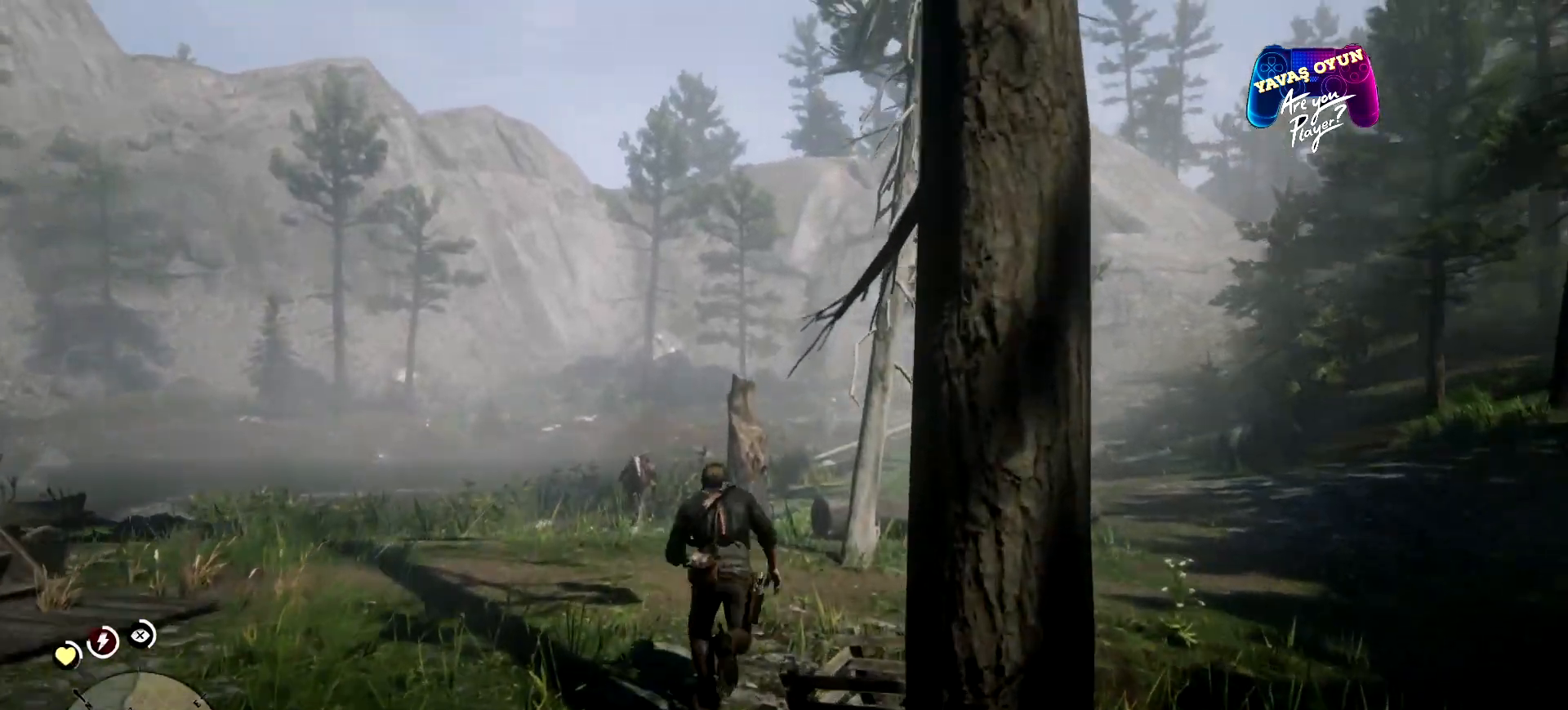
{"buttons": [], "left_stick": "up", "right_stick": "center", "events": [[67, "A", "down"], [367, "A", "up"]]}
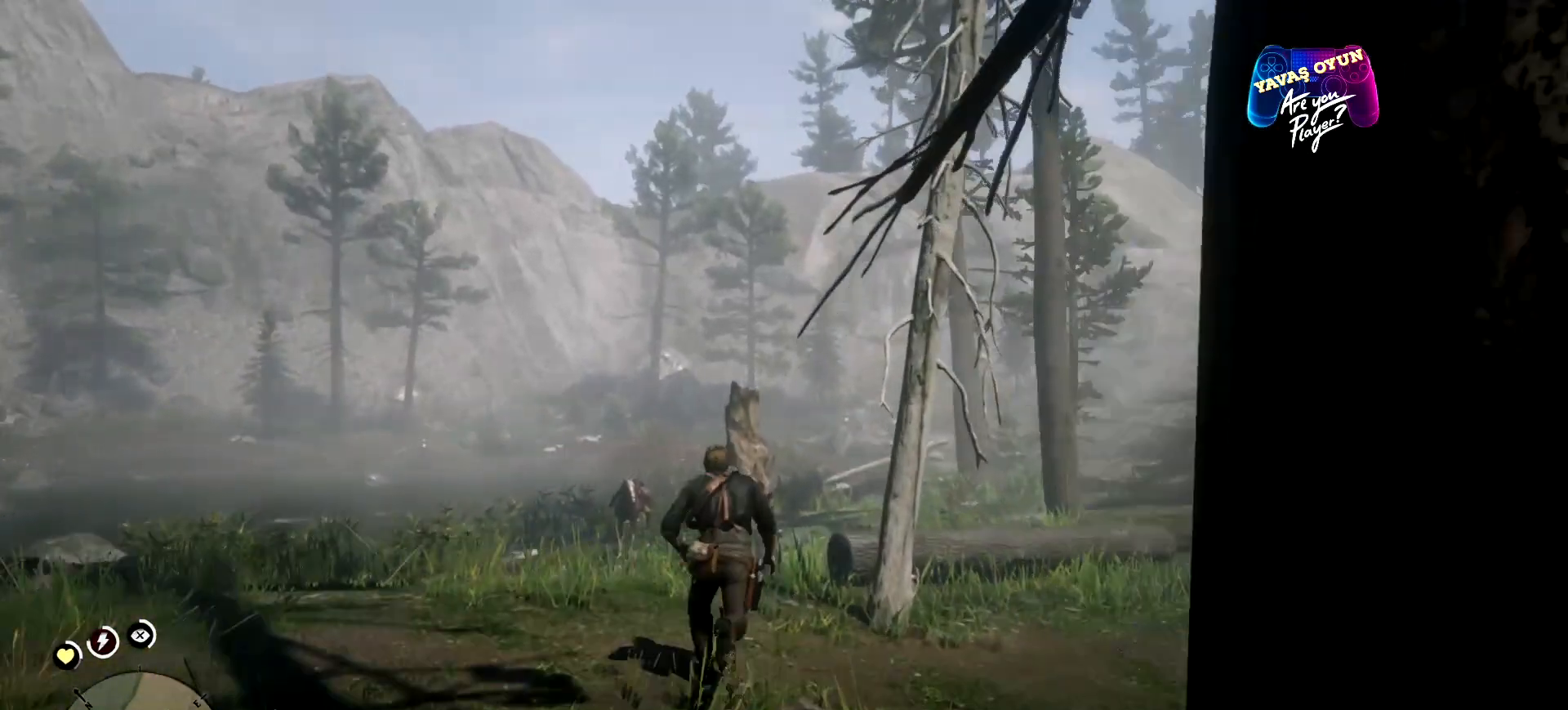
{"buttons": [], "left_stick": "up", "right_stick": "center", "events": [[67, "right_stick", "down-left"], [400, "right_stick", "center"]]}
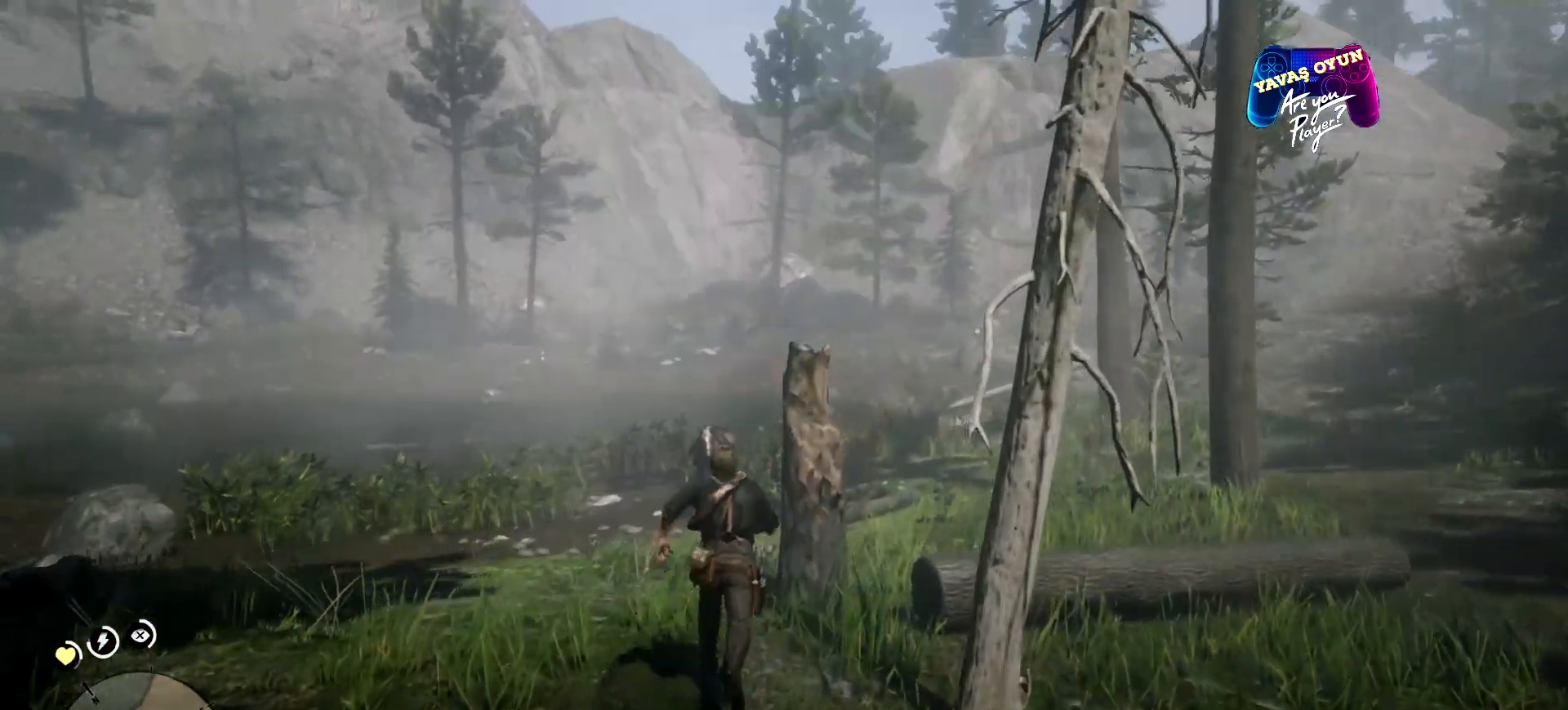
{"buttons": [], "left_stick": "up", "right_stick": "center", "events": [[67, "A", "down"], [233, "A", "up"], [267, "A", "down"], [467, "A", "up"]]}
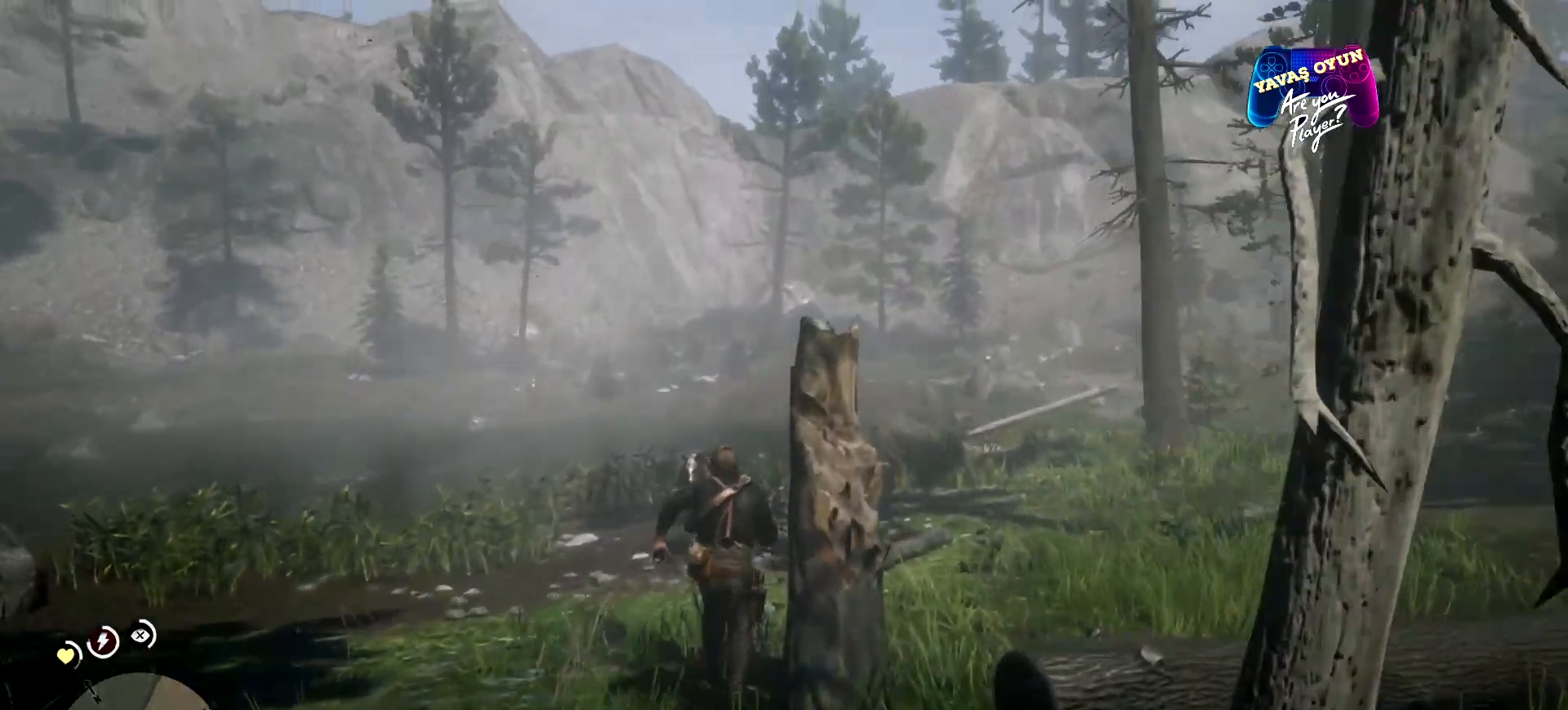
{"buttons": [], "left_stick": "up", "right_stick": "center", "events": []}